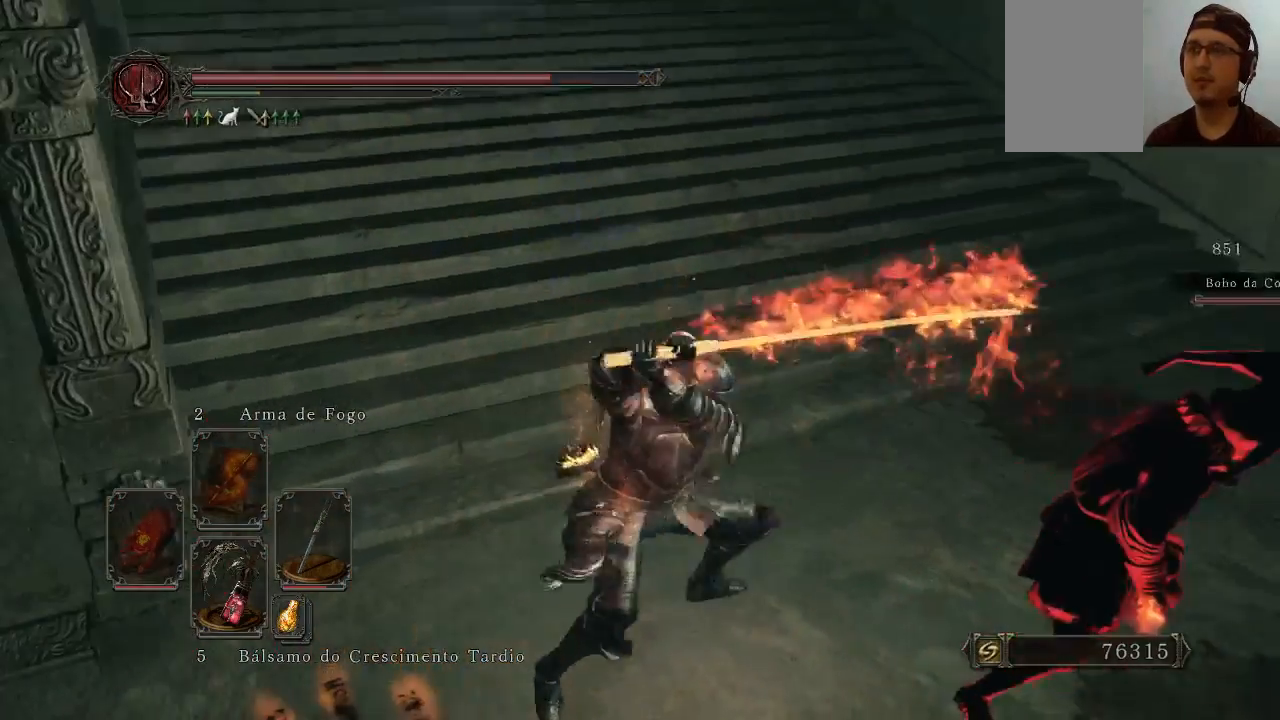
Gameplay with a controller (Xbox layout); each line is a JSON object with the inputs held at the frame after it. "events" lists button and stick changes between this image and that frame as [ms after this image, input, new state], when the widget could be followed in between. Not read: L3.
{"buttons": [], "left_stick": "right", "right_stick": "center", "events": [[67, "left_stick", "right"], [367, "R1", "down"], [500, "R1", "up"]]}
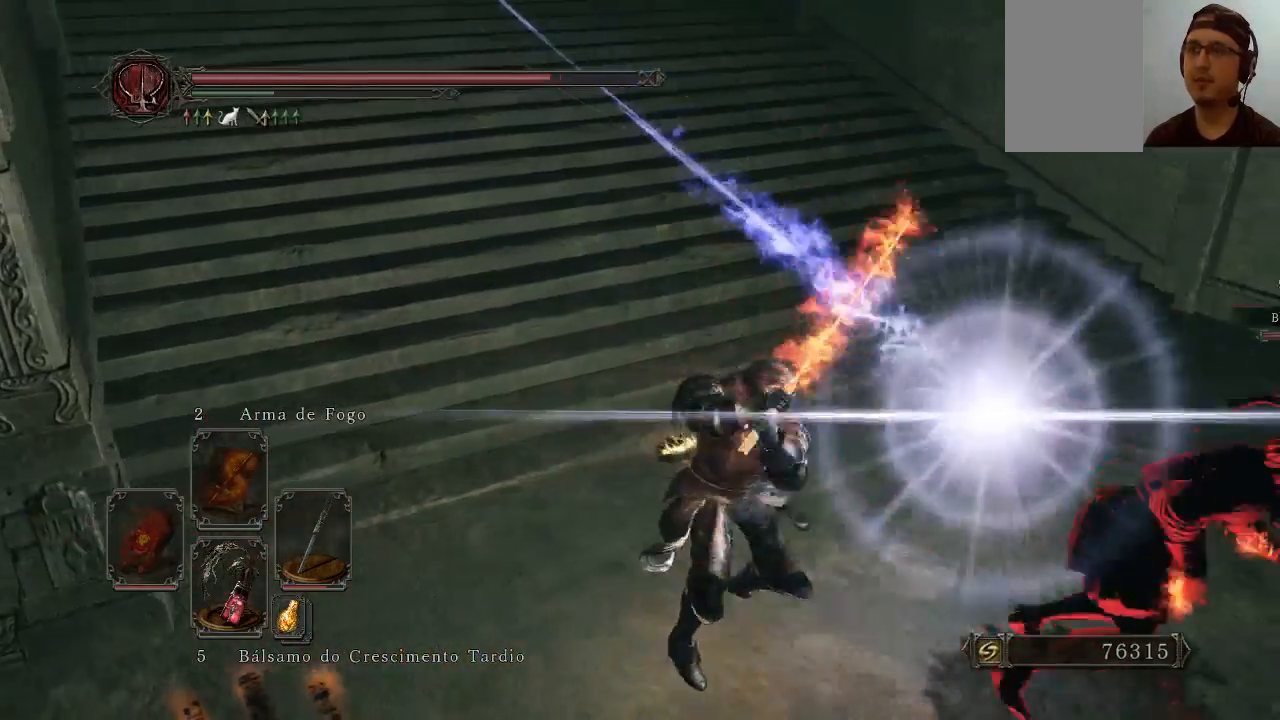
{"buttons": [], "left_stick": "right", "right_stick": "center", "events": []}
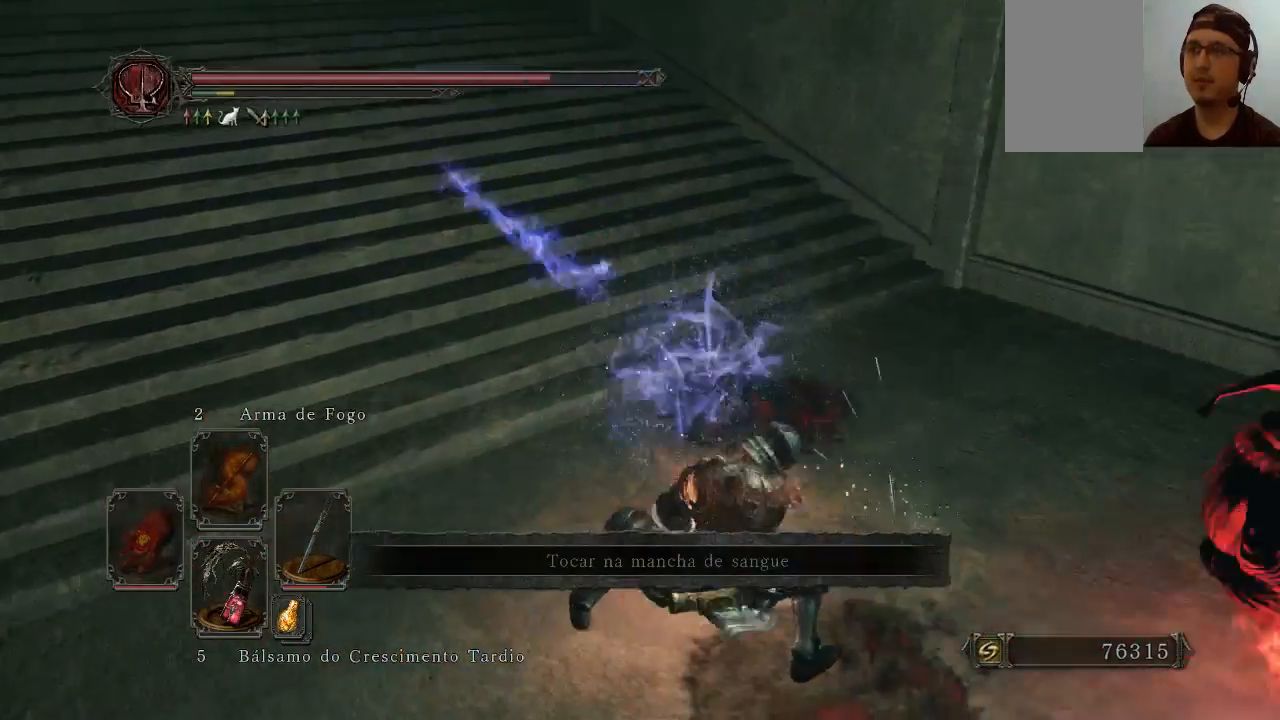
{"buttons": [], "left_stick": "right", "right_stick": "center", "events": [[133, "right_stick", "right"], [500, "right_stick", "center"]]}
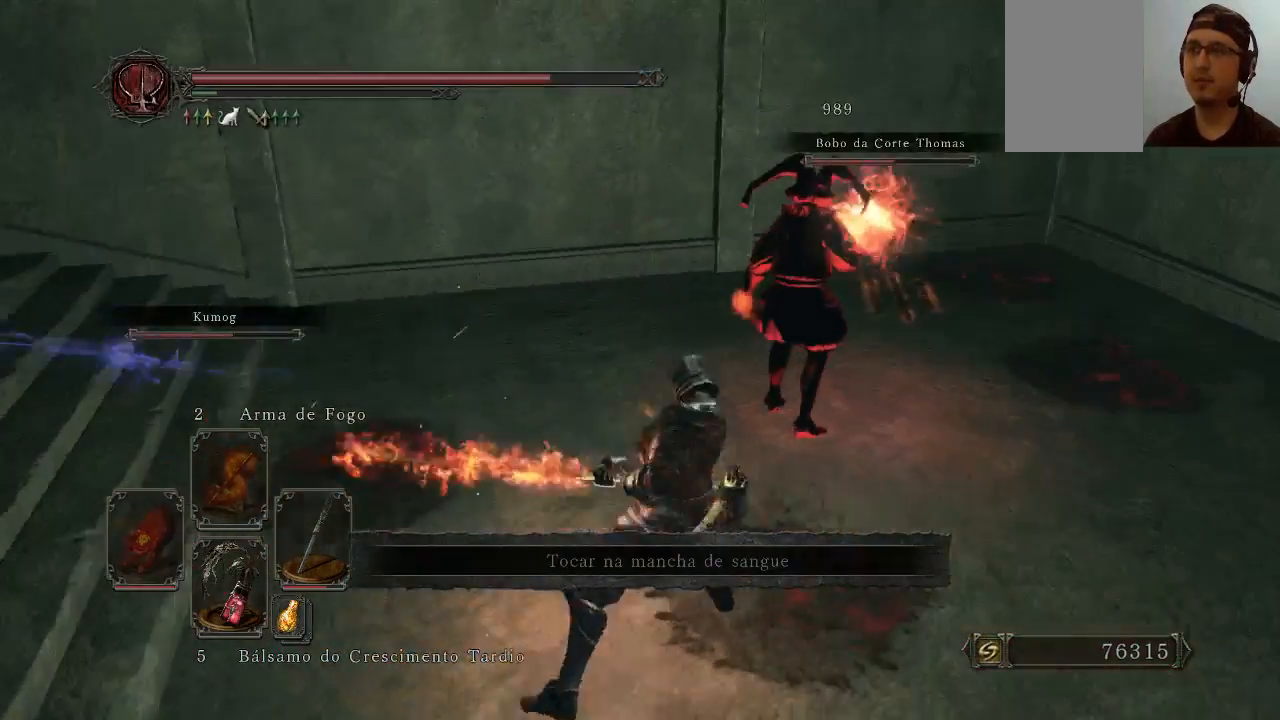
{"buttons": [], "left_stick": "right", "right_stick": "center", "events": []}
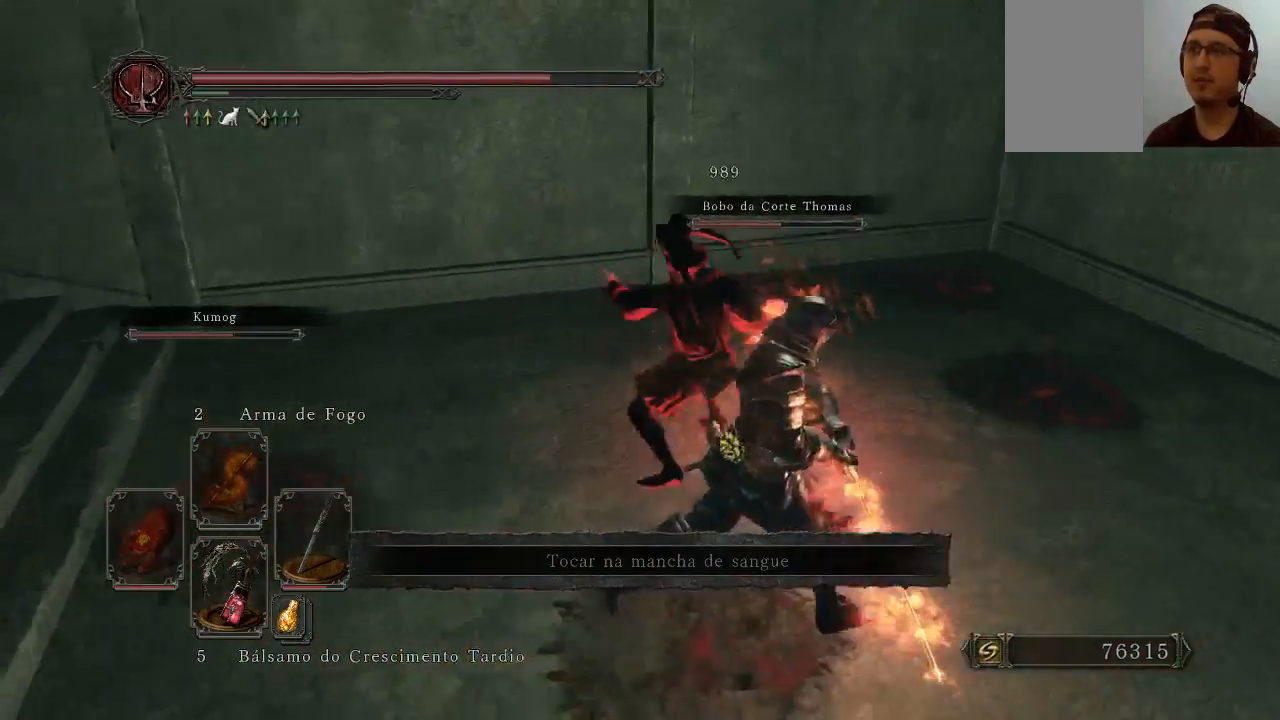
{"buttons": [], "left_stick": "up-left", "right_stick": "center", "events": [[233, "left_stick", "up-right"], [367, "B", "down"], [367, "left_stick", "up"], [433, "B", "up"], [500, "left_stick", "up-left"]]}
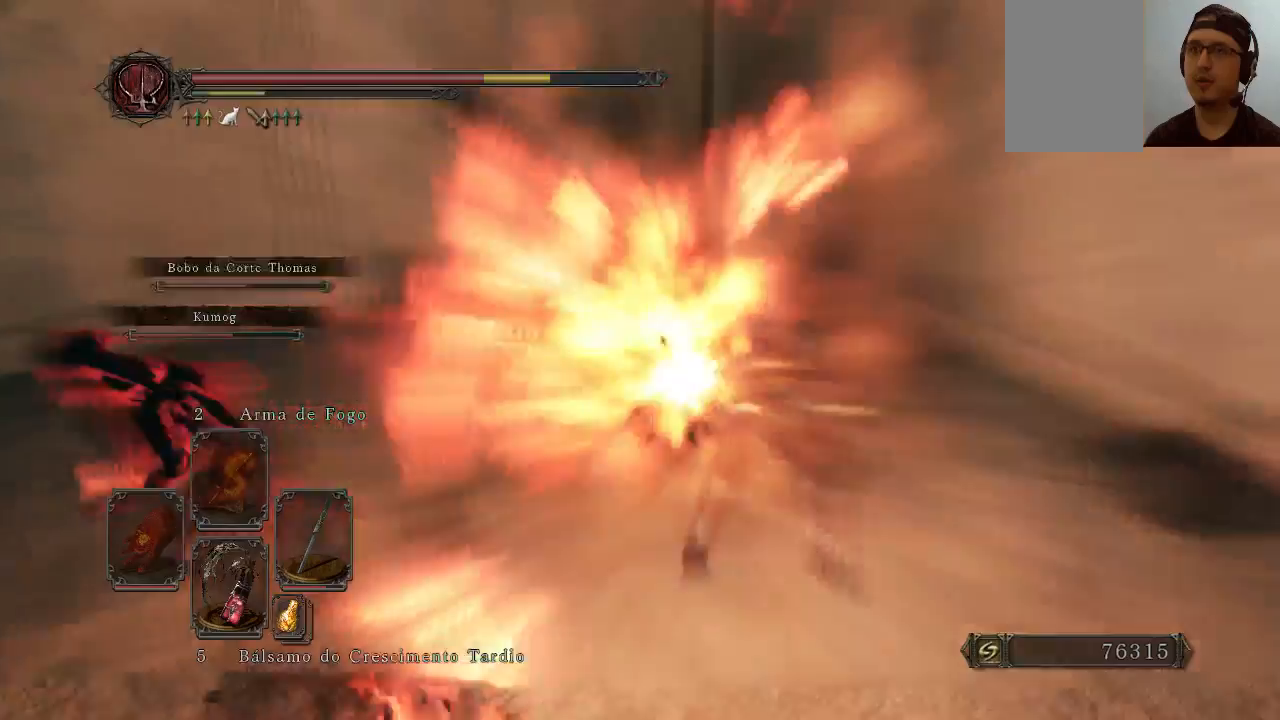
{"buttons": [], "left_stick": "up-left", "right_stick": "left", "events": [[133, "right_stick", "down-left"], [500, "right_stick", "left"]]}
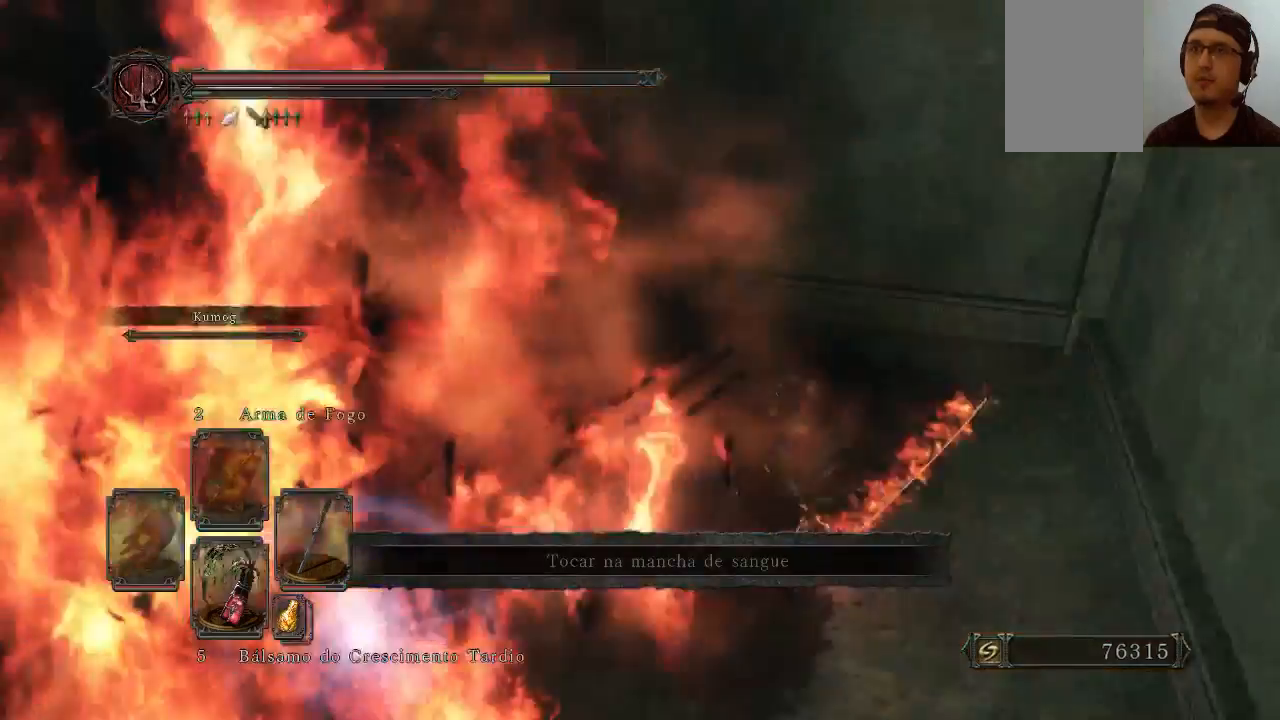
{"buttons": [], "left_stick": "up", "right_stick": "center", "events": [[300, "left_stick", "up"], [367, "right_stick", "up-left"], [467, "right_stick", "center"]]}
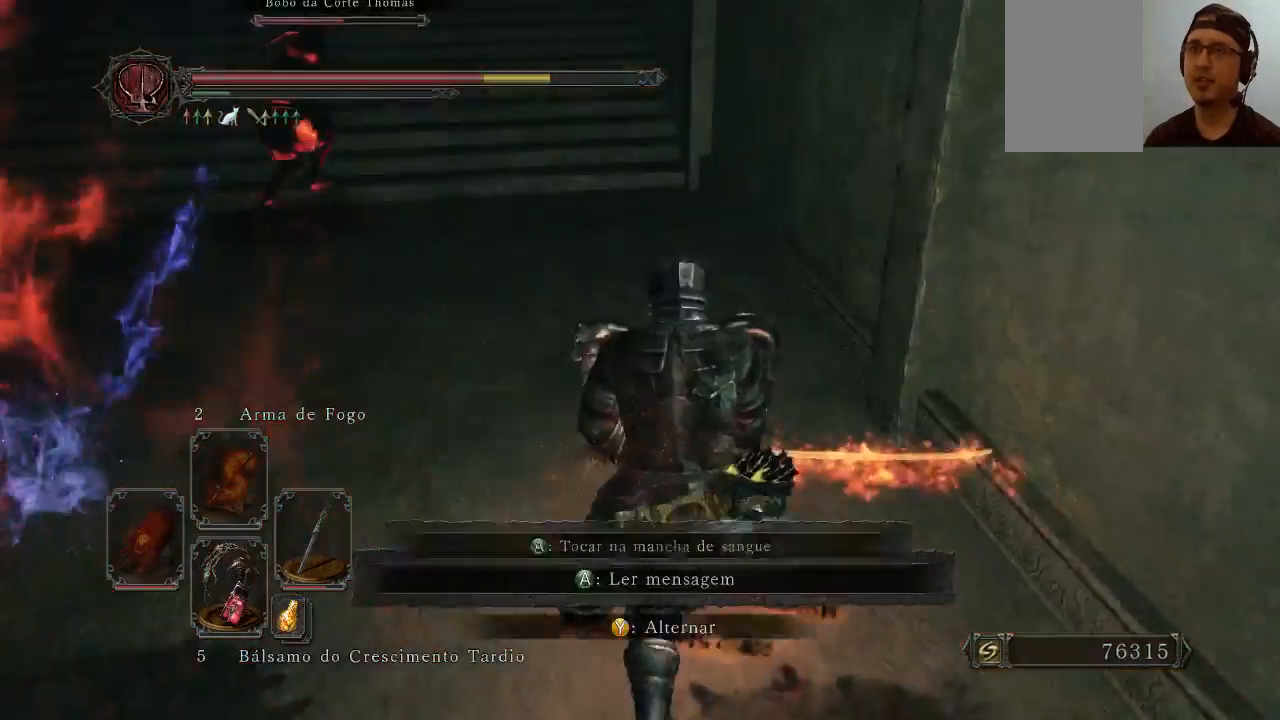
{"buttons": [], "left_stick": "up", "right_stick": "center", "events": [[200, "right_stick", "left"], [367, "right_stick", "center"]]}
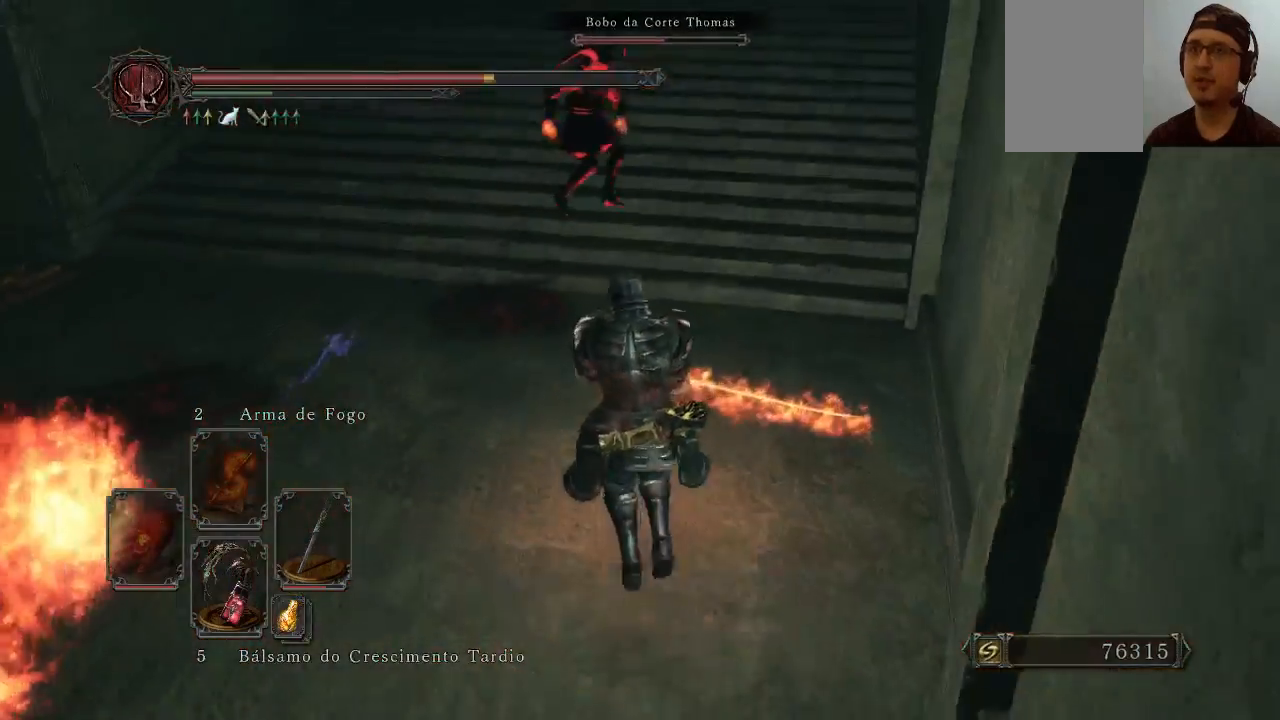
{"buttons": [], "left_stick": "up-left", "right_stick": "up-right", "events": [[67, "left_stick", "up-left"], [500, "right_stick", "up-right"]]}
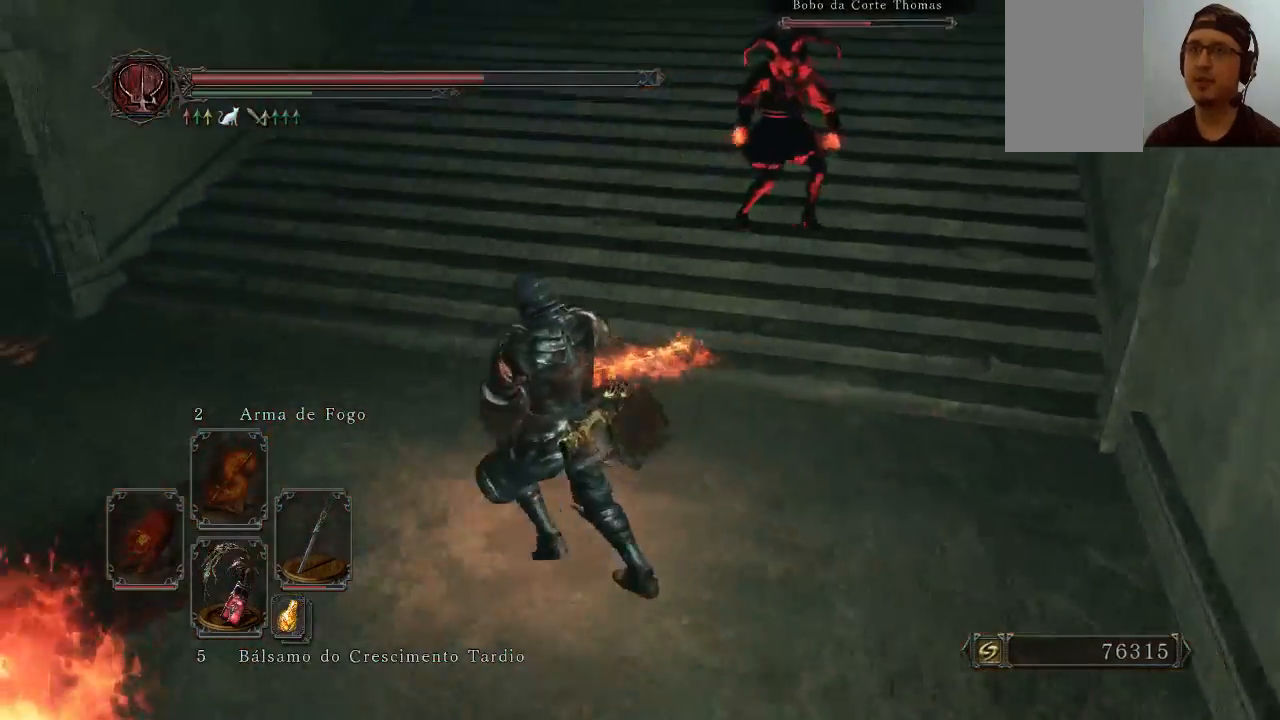
{"buttons": [], "left_stick": "up", "right_stick": "center", "events": [[133, "right_stick", "center"], [233, "left_stick", "up"], [433, "DPAD_DOWN", "down"], [500, "DPAD_DOWN", "up"]]}
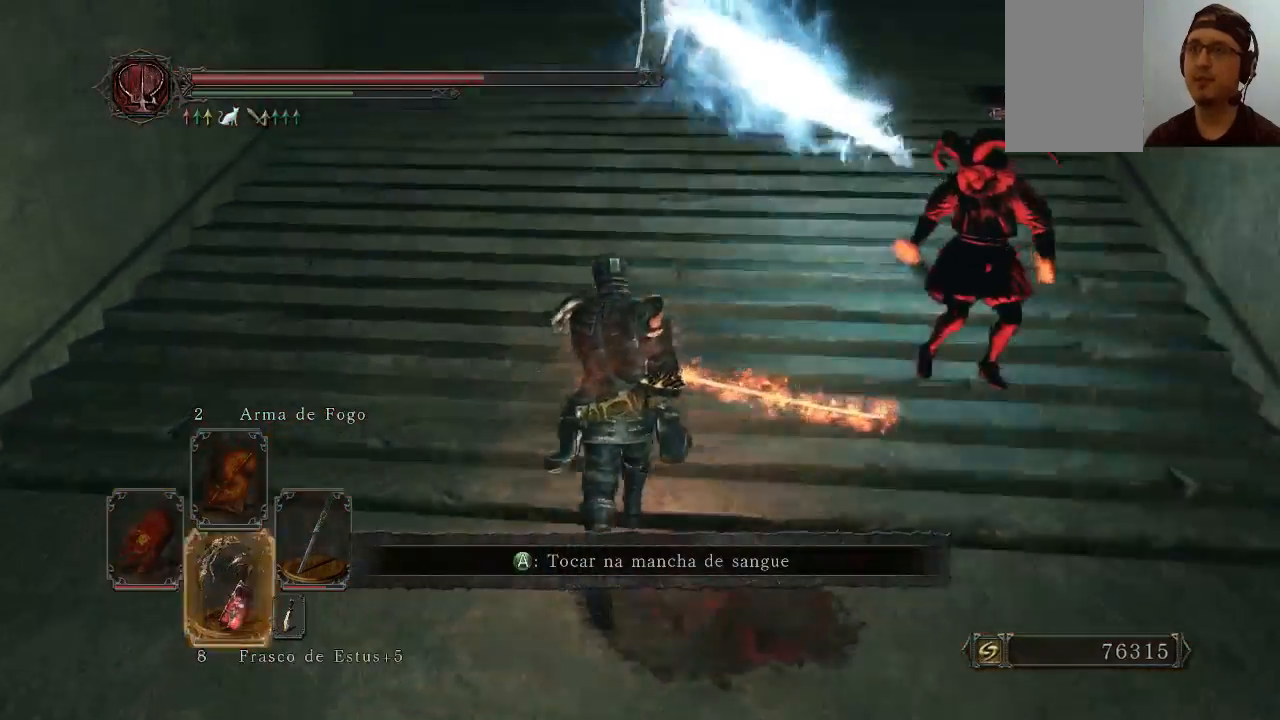
{"buttons": [], "left_stick": "right", "right_stick": "center", "events": [[67, "left_stick", "right"], [200, "R1", "down"], [300, "R1", "up"]]}
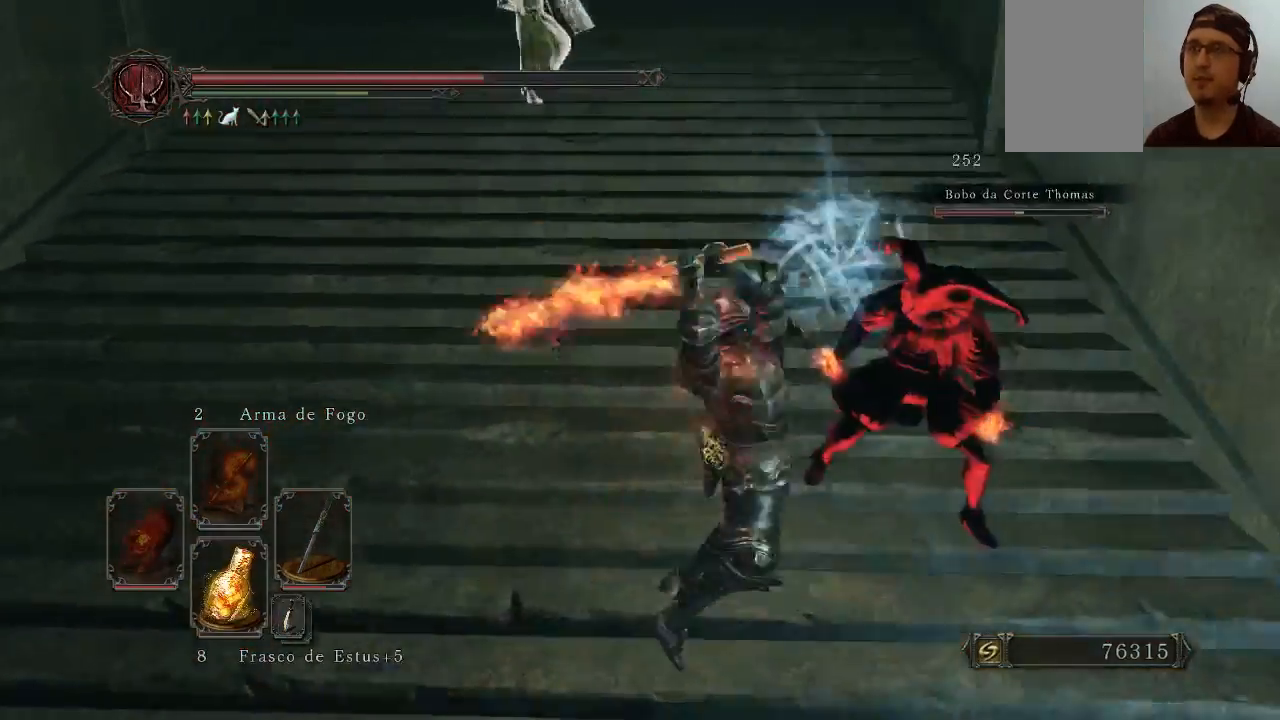
{"buttons": [], "left_stick": "up", "right_stick": "center", "events": [[233, "left_stick", "up"], [300, "R1", "down"], [500, "R1", "up"]]}
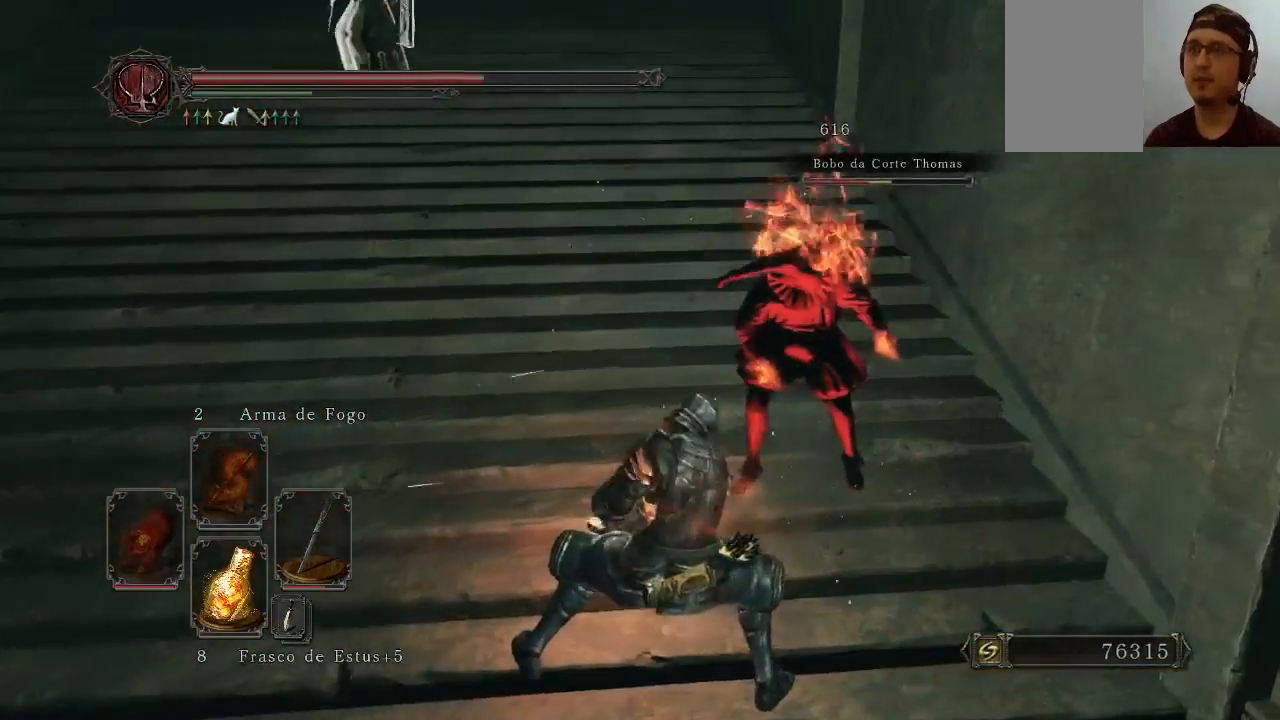
{"buttons": [], "left_stick": "up", "right_stick": "center", "events": []}
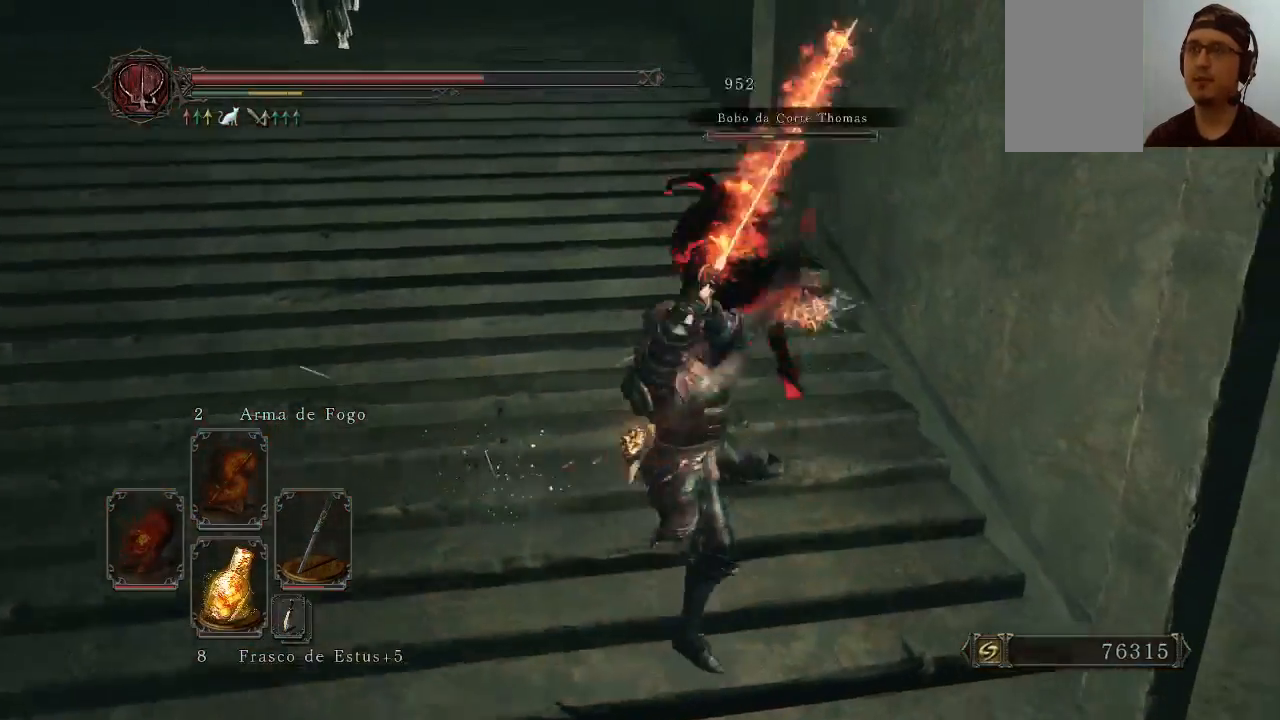
{"buttons": [], "left_stick": "left", "right_stick": "up-right", "events": [[200, "left_stick", "up-left"], [300, "left_stick", "left"], [333, "right_stick", "up-right"]]}
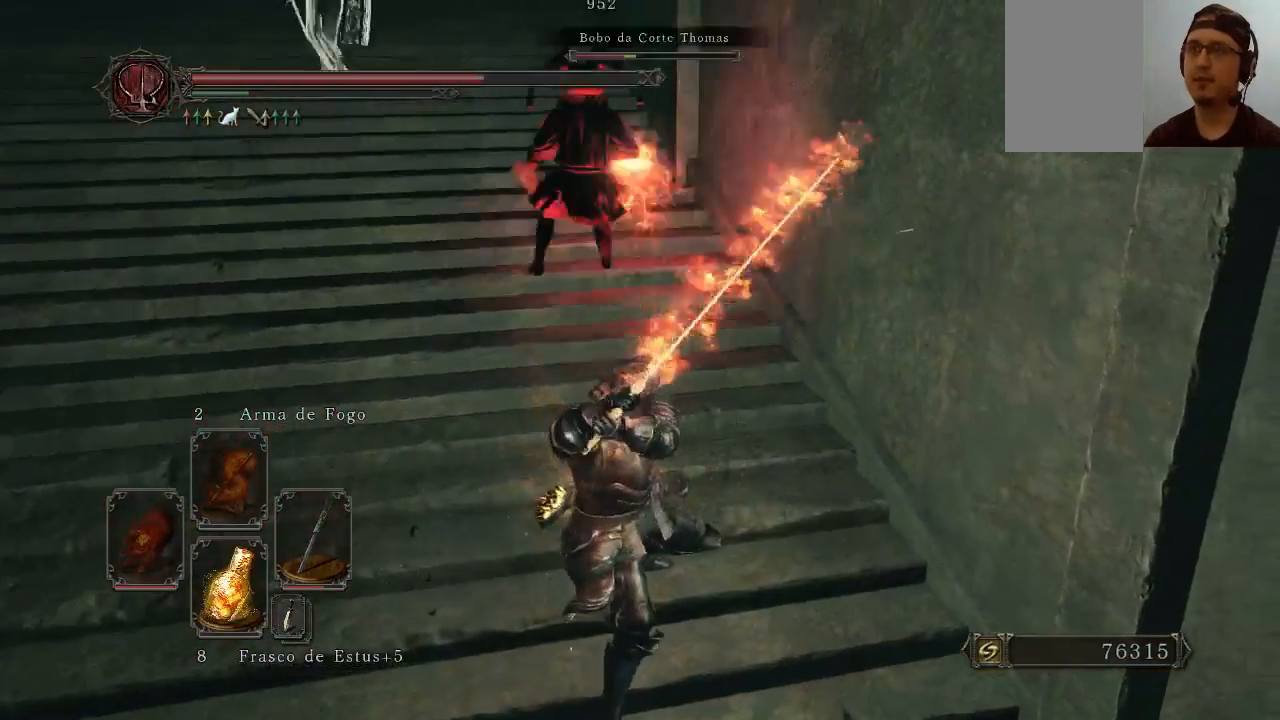
{"buttons": [], "left_stick": "down-left", "right_stick": "up", "events": [[67, "right_stick", "up"], [267, "left_stick", "down-left"]]}
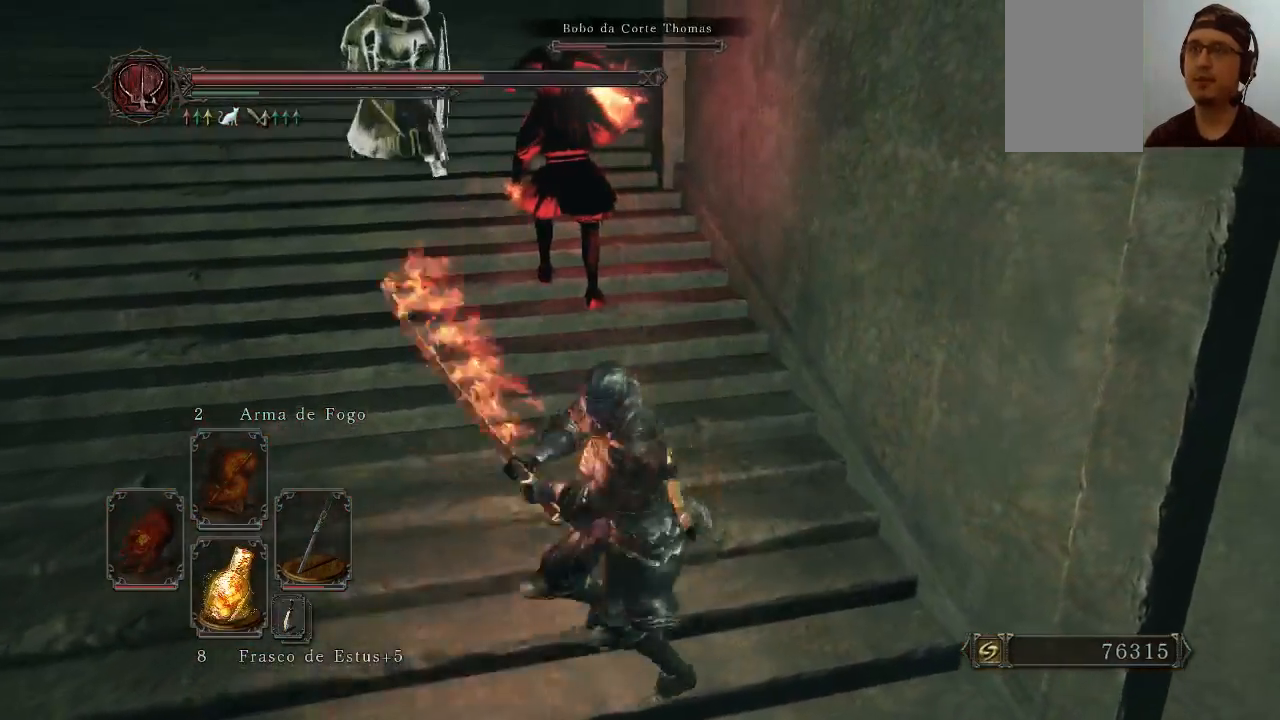
{"buttons": [], "left_stick": "down", "right_stick": "up", "events": [[33, "left_stick", "down"]]}
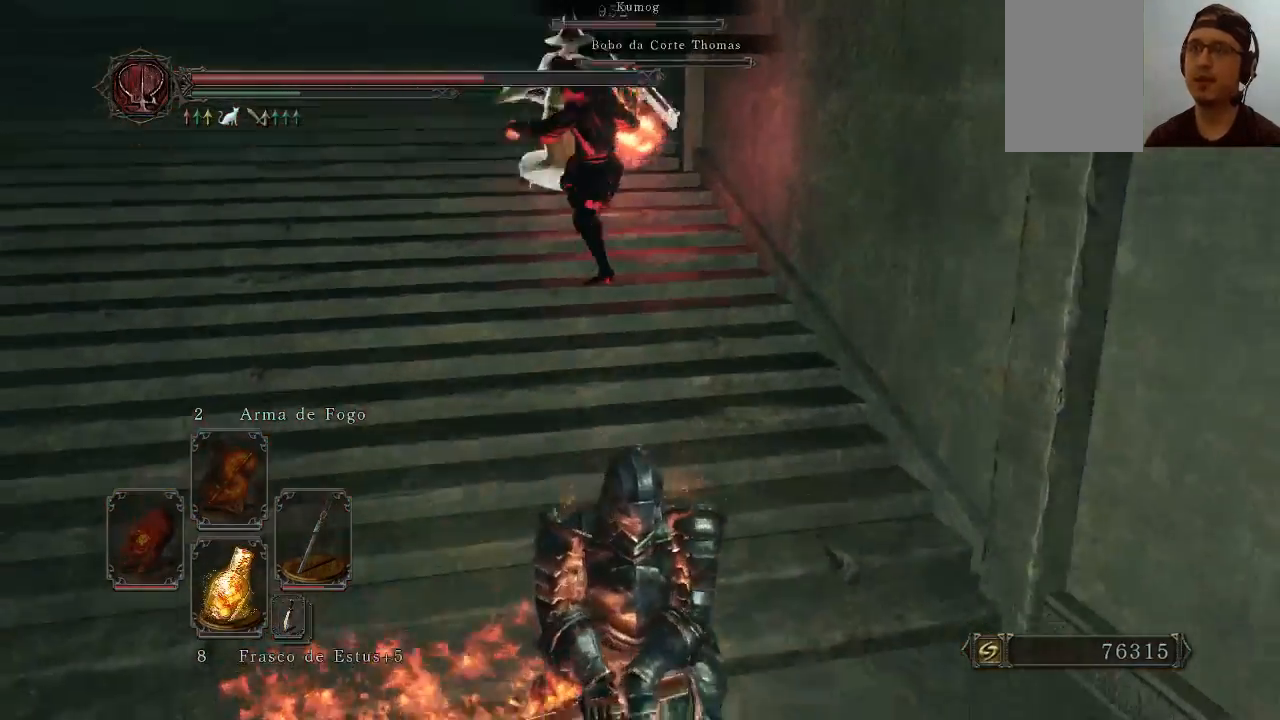
{"buttons": [], "left_stick": "down", "right_stick": "center", "events": [[133, "right_stick", "center"]]}
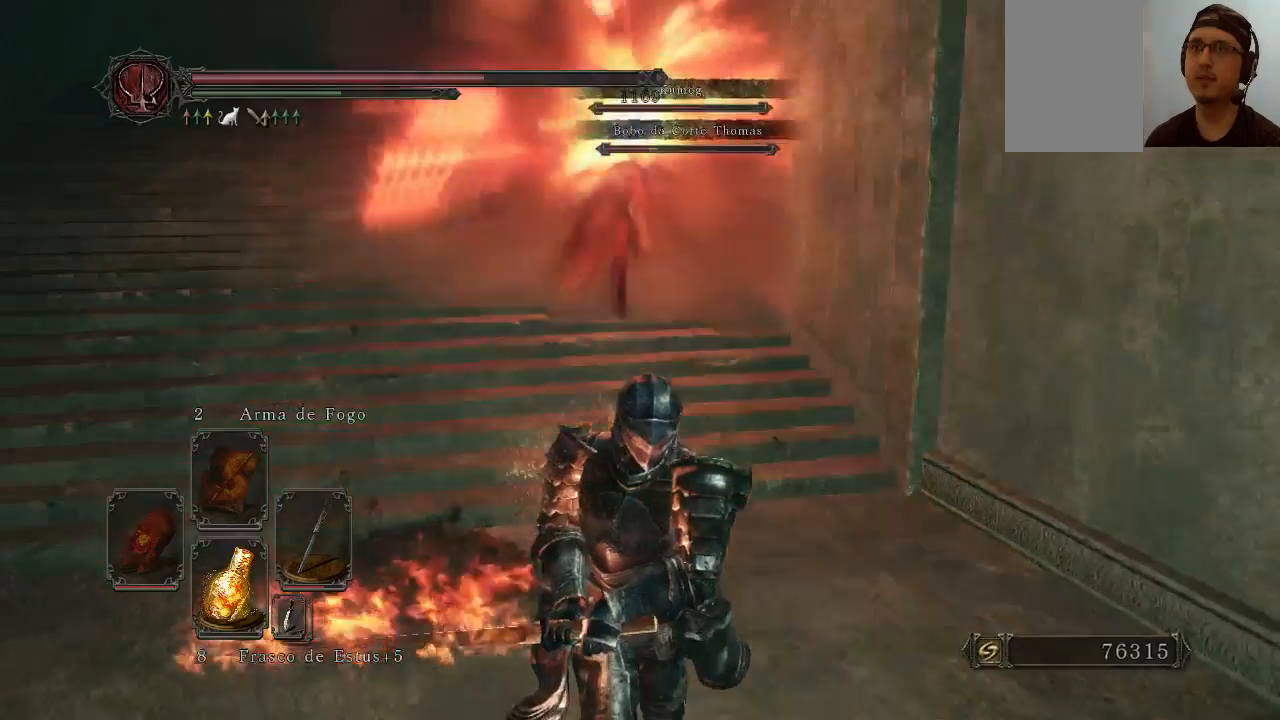
{"buttons": [], "left_stick": "down", "right_stick": "center", "events": []}
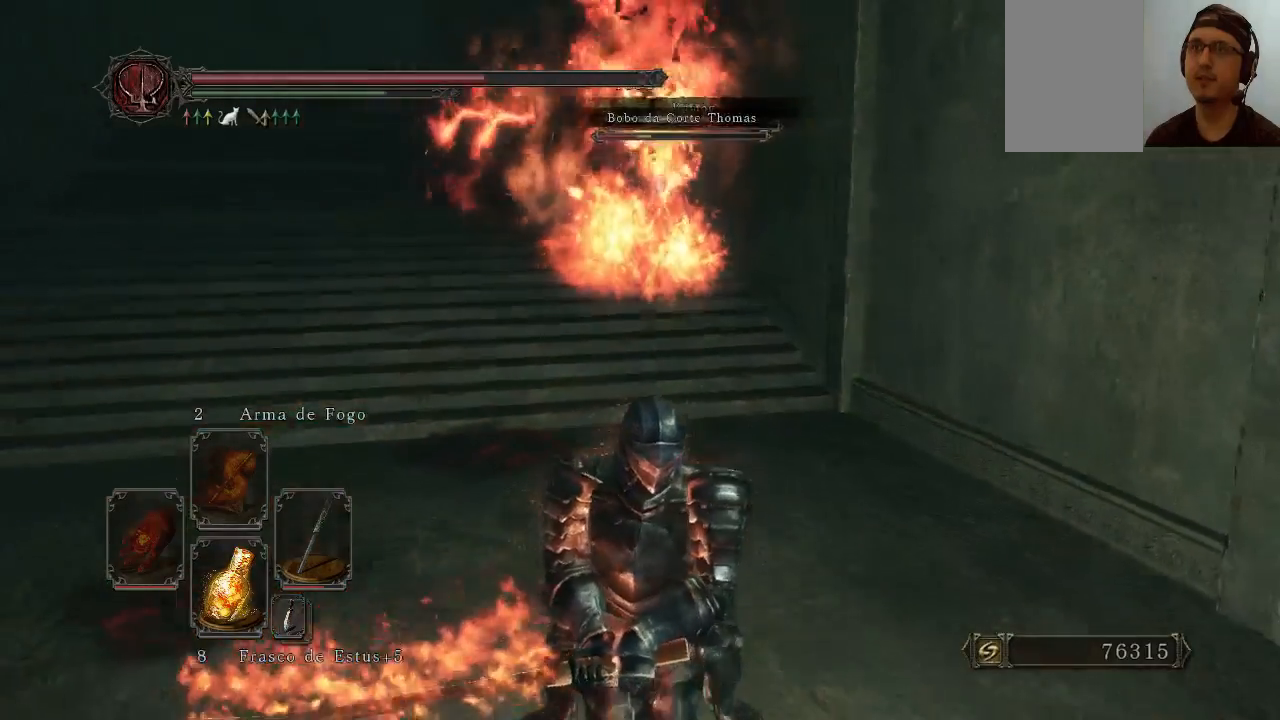
{"buttons": [], "left_stick": "up", "right_stick": "center", "events": [[67, "X", "down"], [200, "X", "up"], [267, "left_stick", "left"], [433, "left_stick", "up"]]}
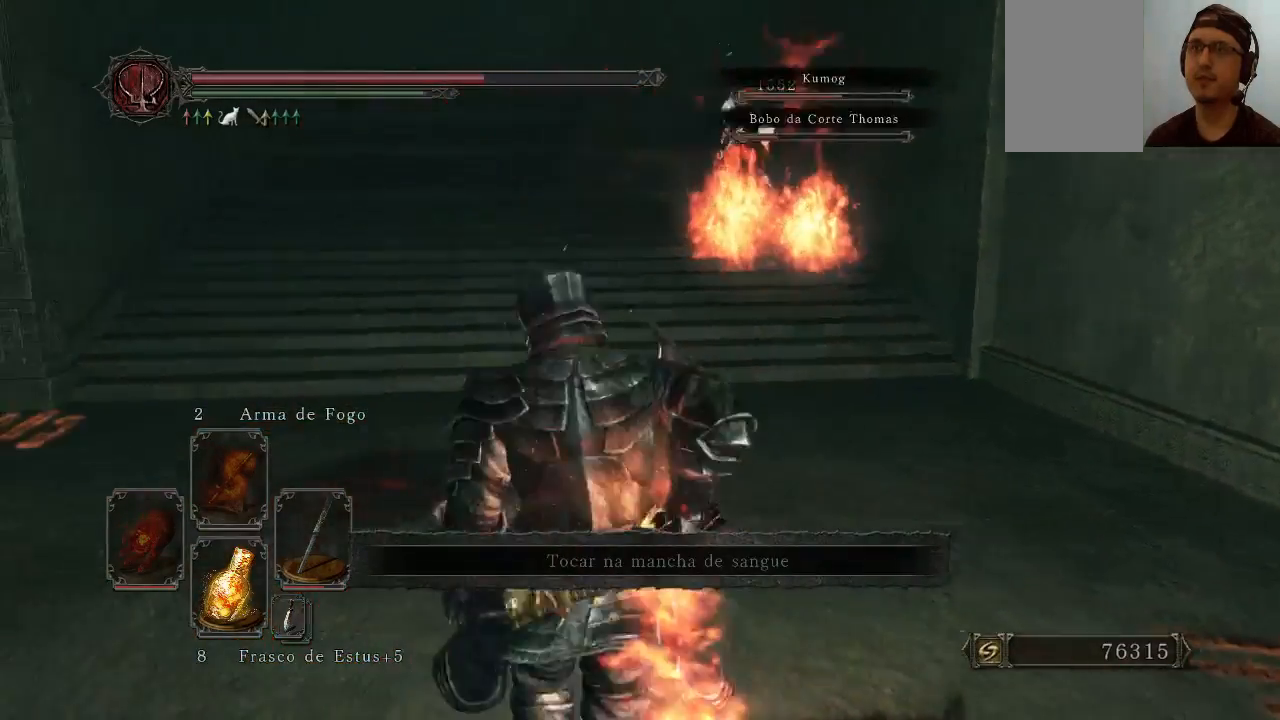
{"buttons": [], "left_stick": "up", "right_stick": "center", "events": []}
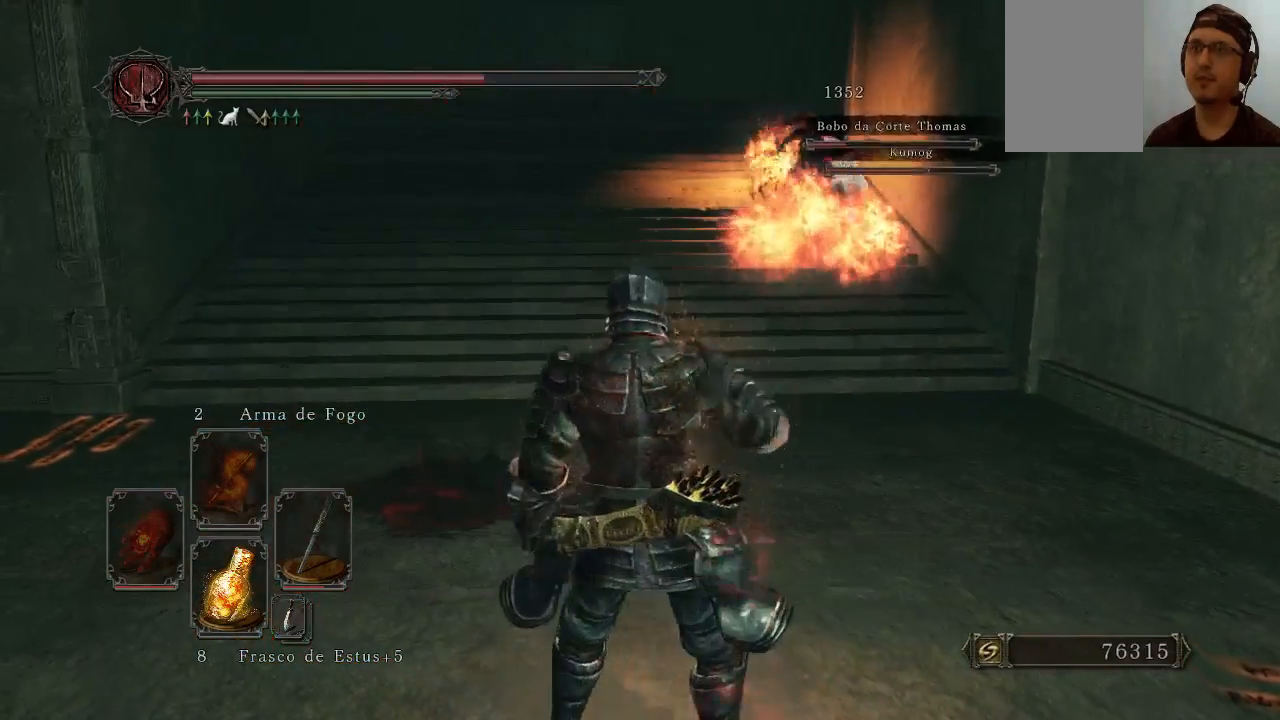
{"buttons": [], "left_stick": "center", "right_stick": "center", "events": [[233, "left_stick", "center"]]}
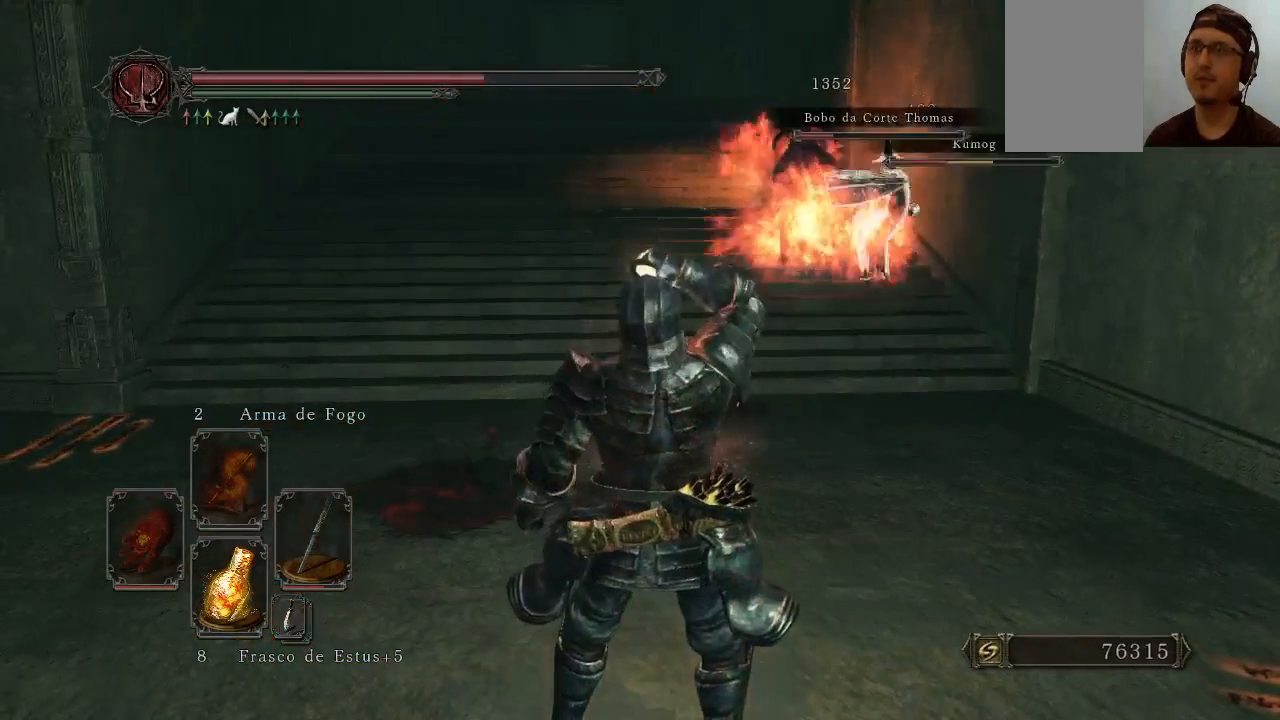
{"buttons": [], "left_stick": "up", "right_stick": "center", "events": [[200, "right_stick", "right"], [300, "right_stick", "center"], [467, "left_stick", "up"]]}
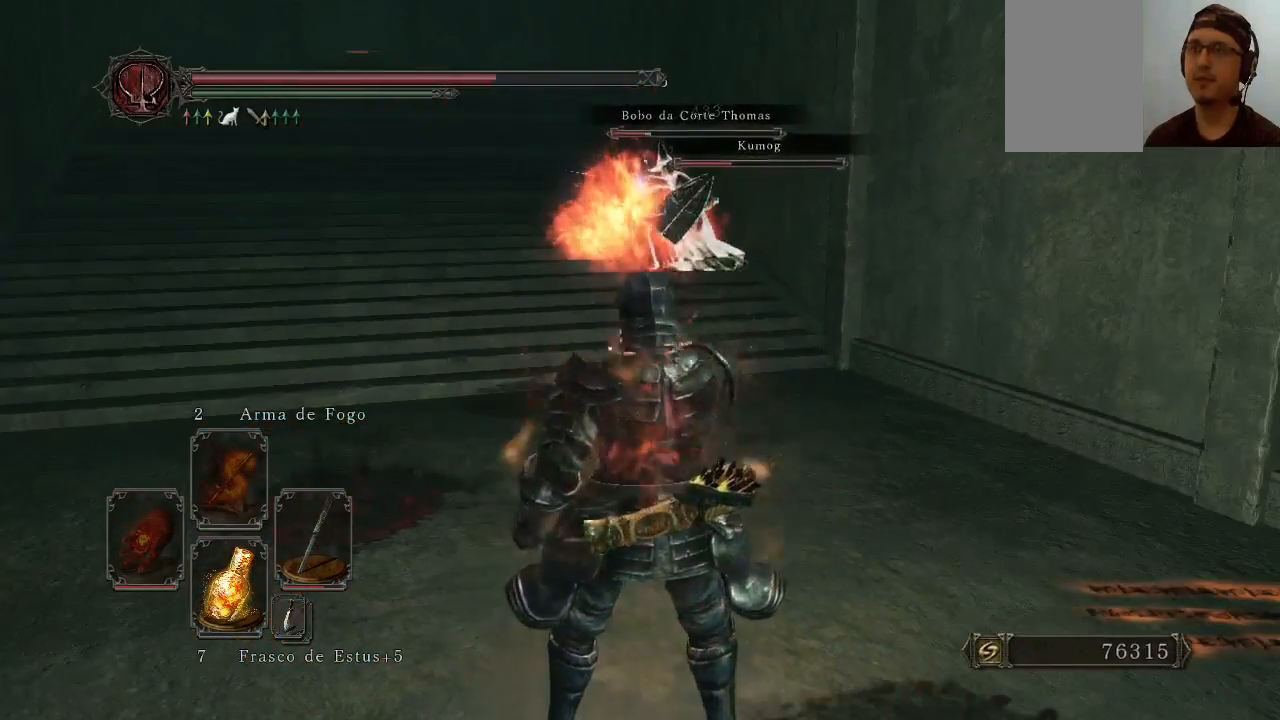
{"buttons": [], "left_stick": "up", "right_stick": "center", "events": []}
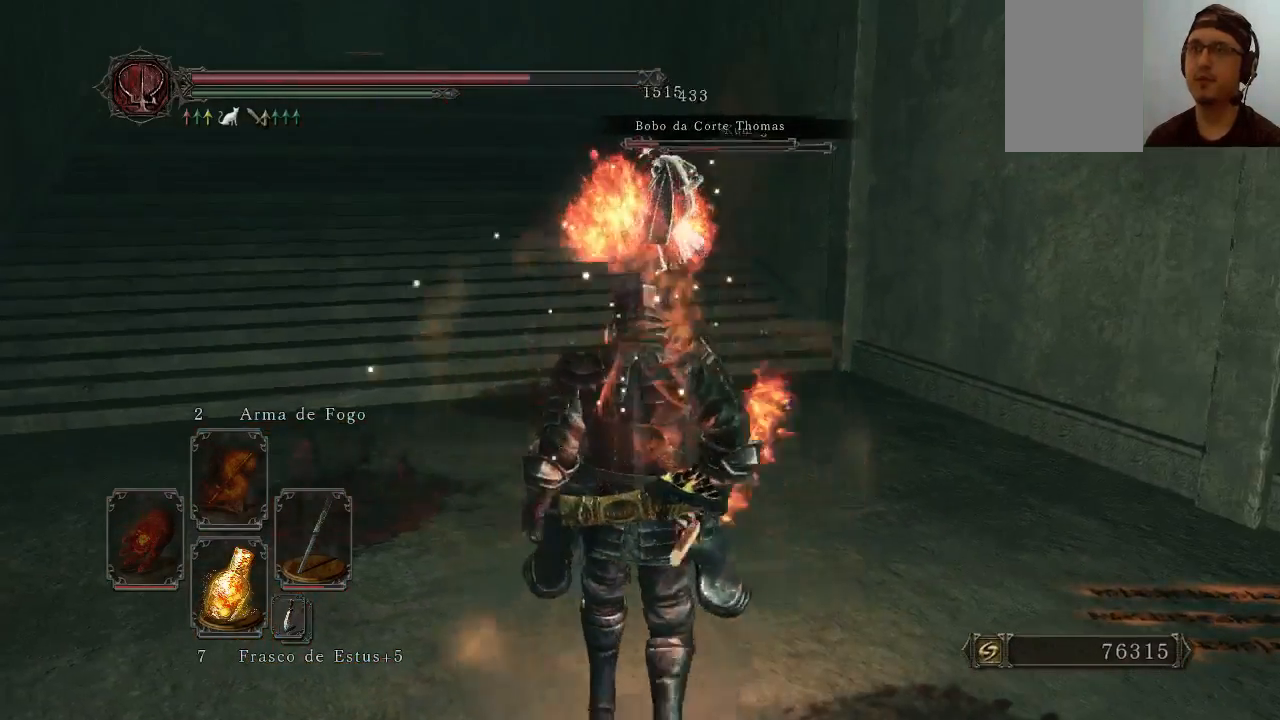
{"buttons": ["B"], "left_stick": "up", "right_stick": "center", "events": [[133, "left_stick", "up-left"], [200, "B", "down"], [500, "left_stick", "up"]]}
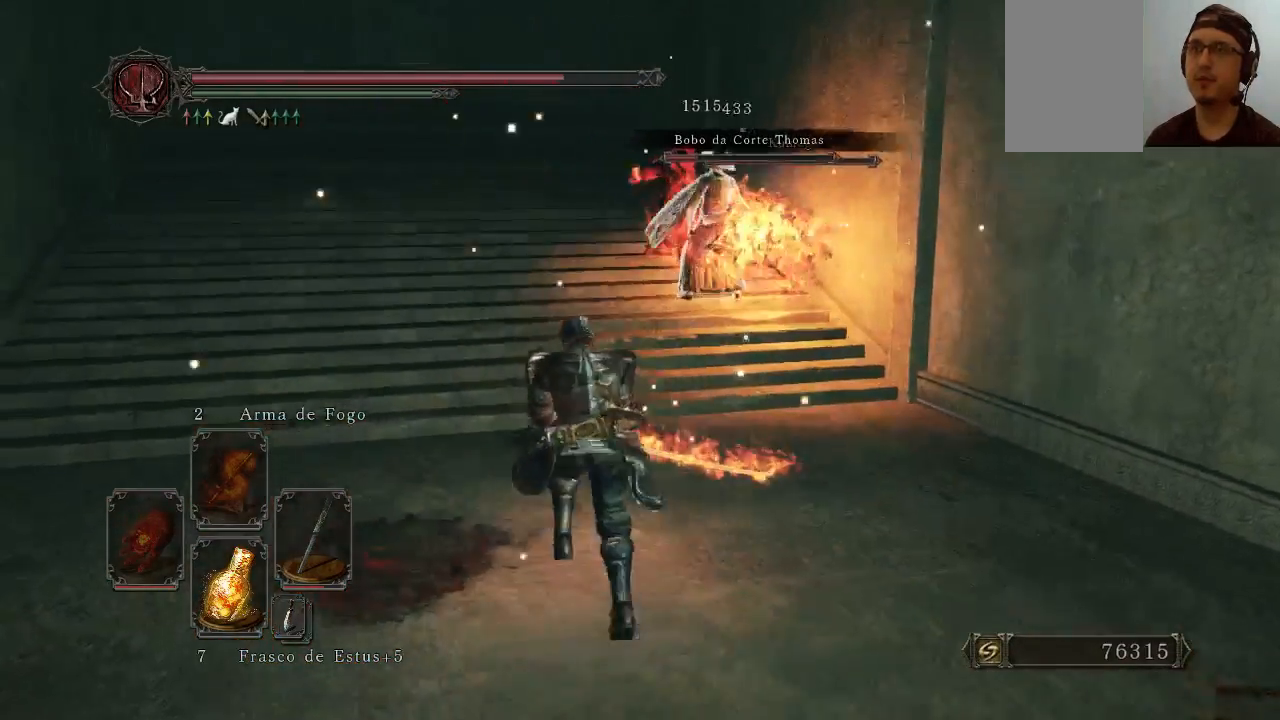
{"buttons": ["B"], "left_stick": "up", "right_stick": "center", "events": []}
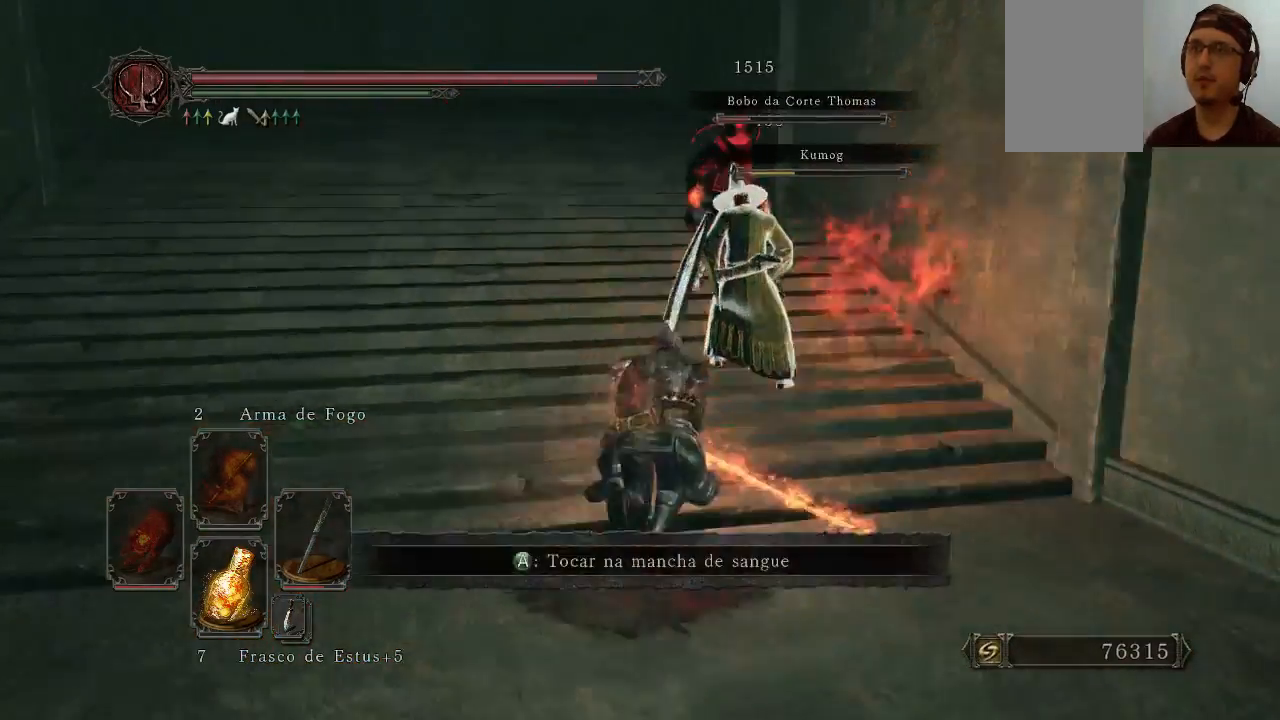
{"buttons": [], "left_stick": "up", "right_stick": "center", "events": [[67, "R1", "down"], [233, "R1", "up"], [433, "B", "up"]]}
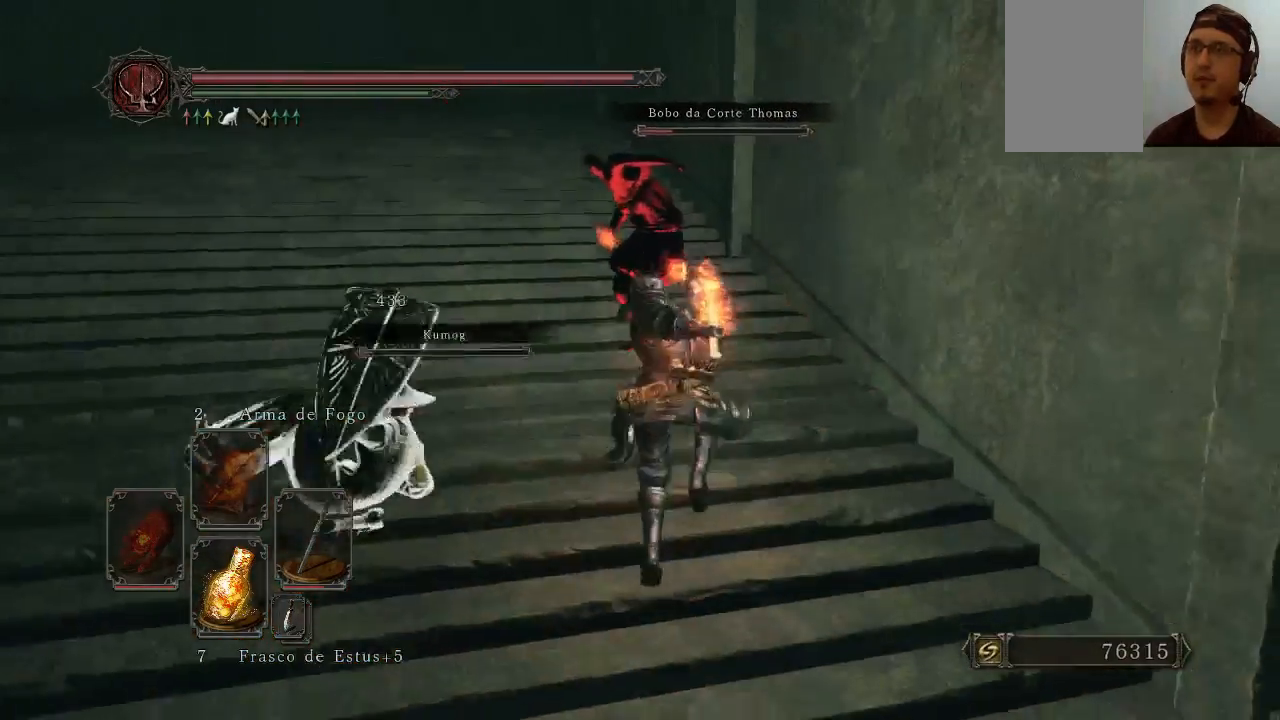
{"buttons": [], "left_stick": "up-left", "right_stick": "center", "events": [[200, "left_stick", "up-left"]]}
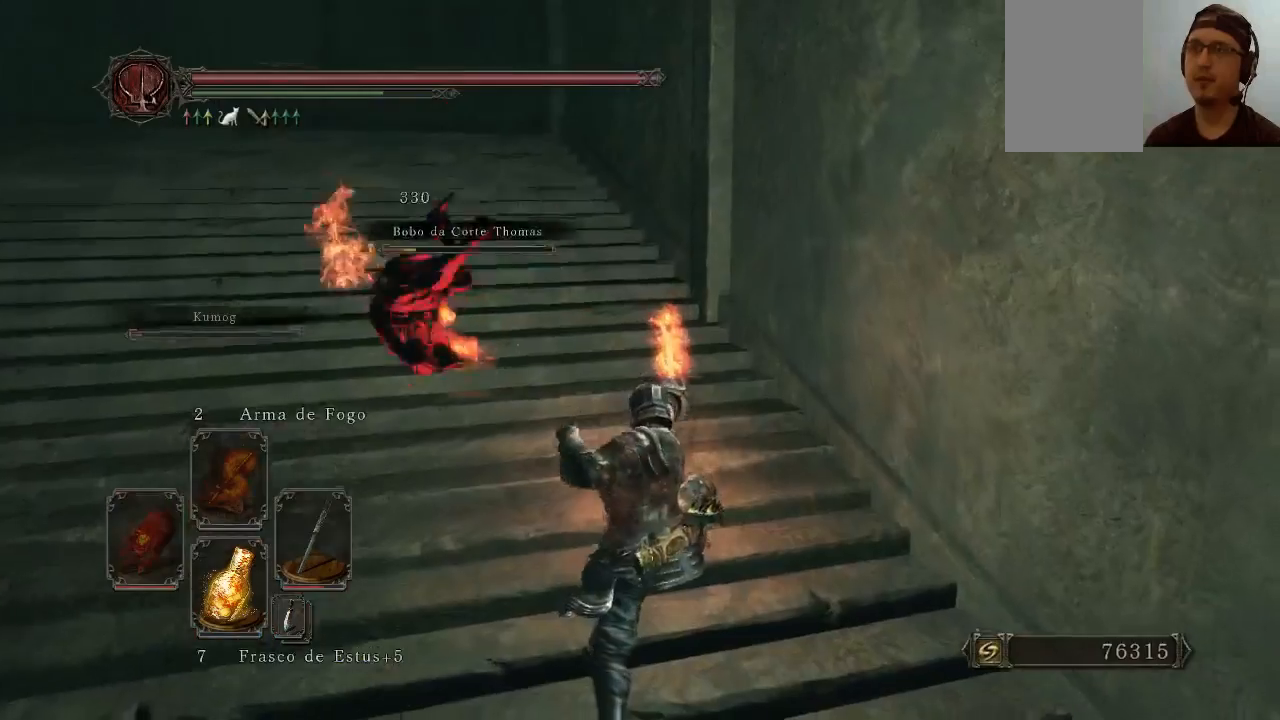
{"buttons": [], "left_stick": "up-left", "right_stick": "left", "events": [[300, "right_stick", "left"]]}
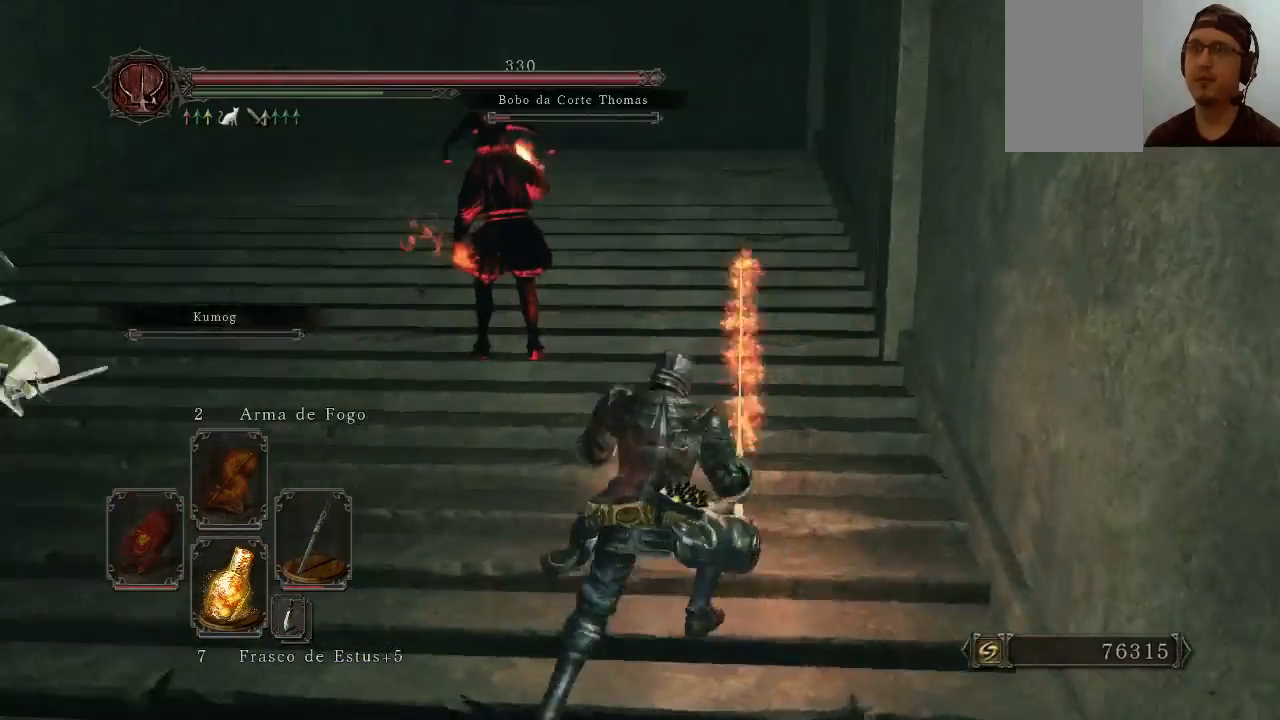
{"buttons": [], "left_stick": "up-left", "right_stick": "center", "events": [[67, "right_stick", "center"], [133, "left_stick", "up"], [400, "left_stick", "up-left"]]}
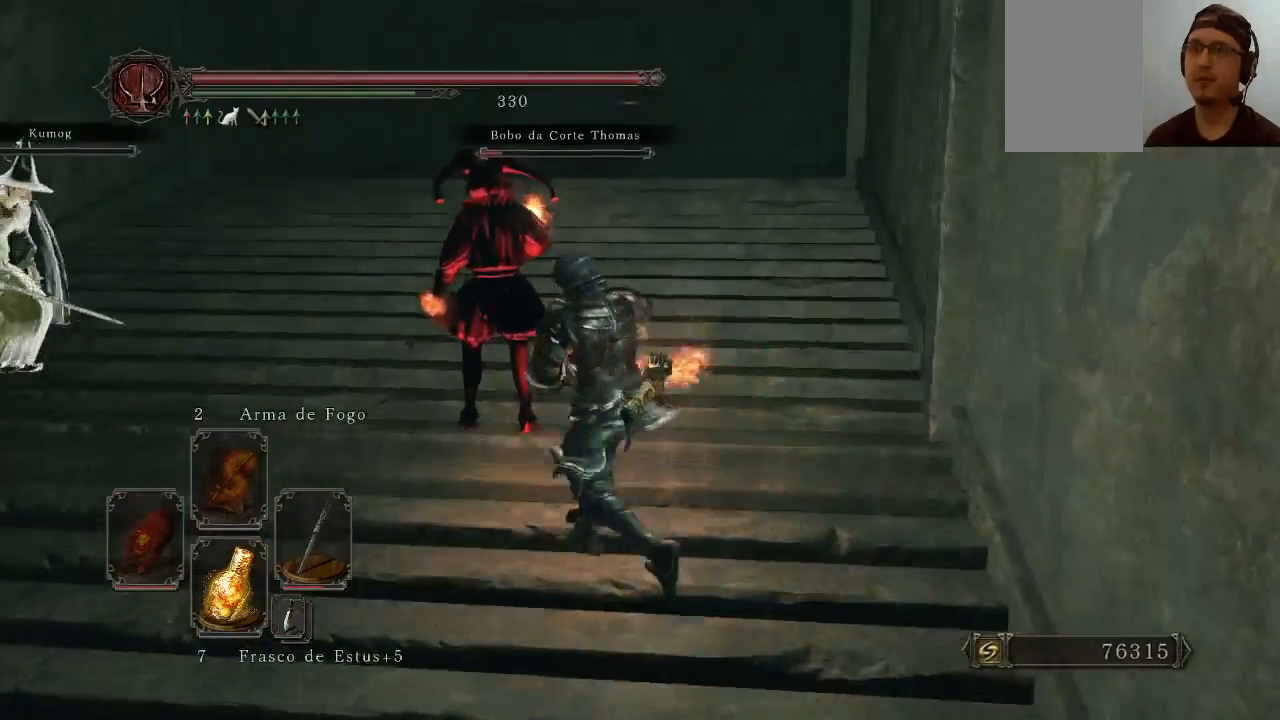
{"buttons": [], "left_stick": "up", "right_stick": "center", "events": [[133, "R1", "down"], [133, "left_stick", "up"], [267, "R1", "up"]]}